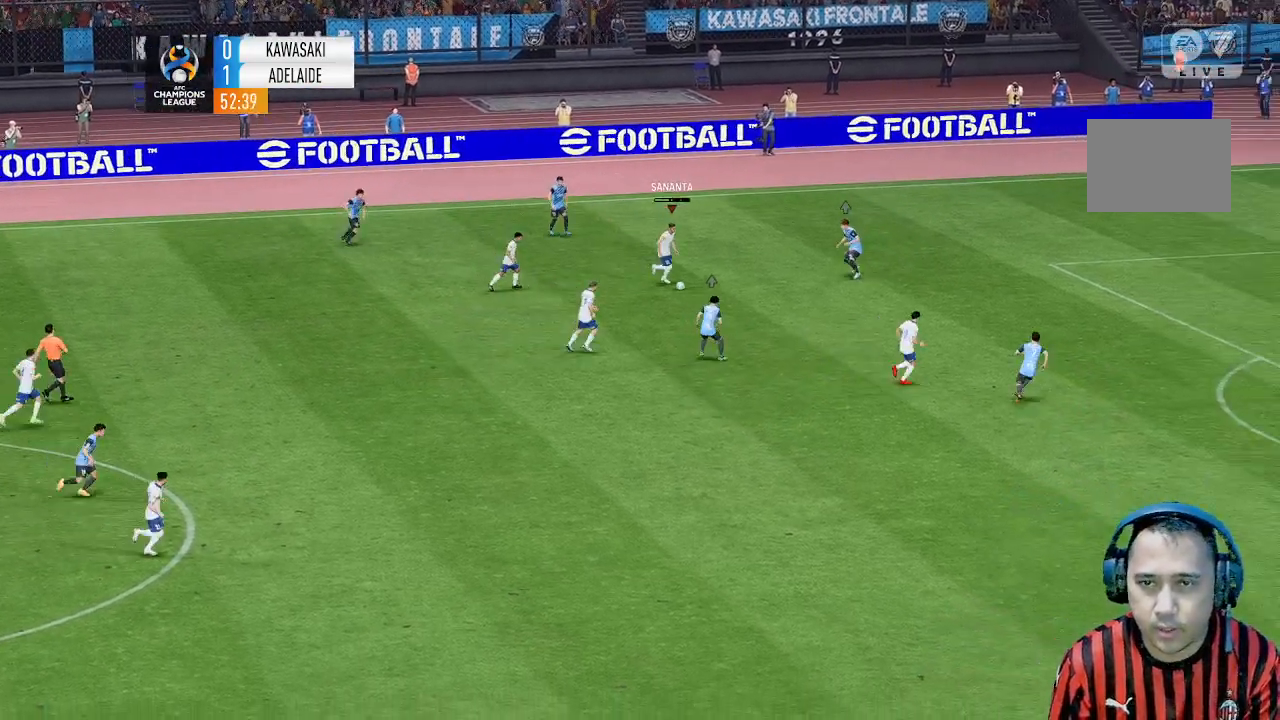
Gameplay with a controller (Xbox layout); each line is a JSON object with the inputs held at the frame after it (dt_ms = milliseconds from this image to that frame). "events" lists button and stick changes between this image and that frame as [ms after this image, input, new state], when the widget could be followed in between. Not read: L3 R1 R3 right_stick.
{"dt_ms": 1000, "buttons": [], "left_stick": "up"}
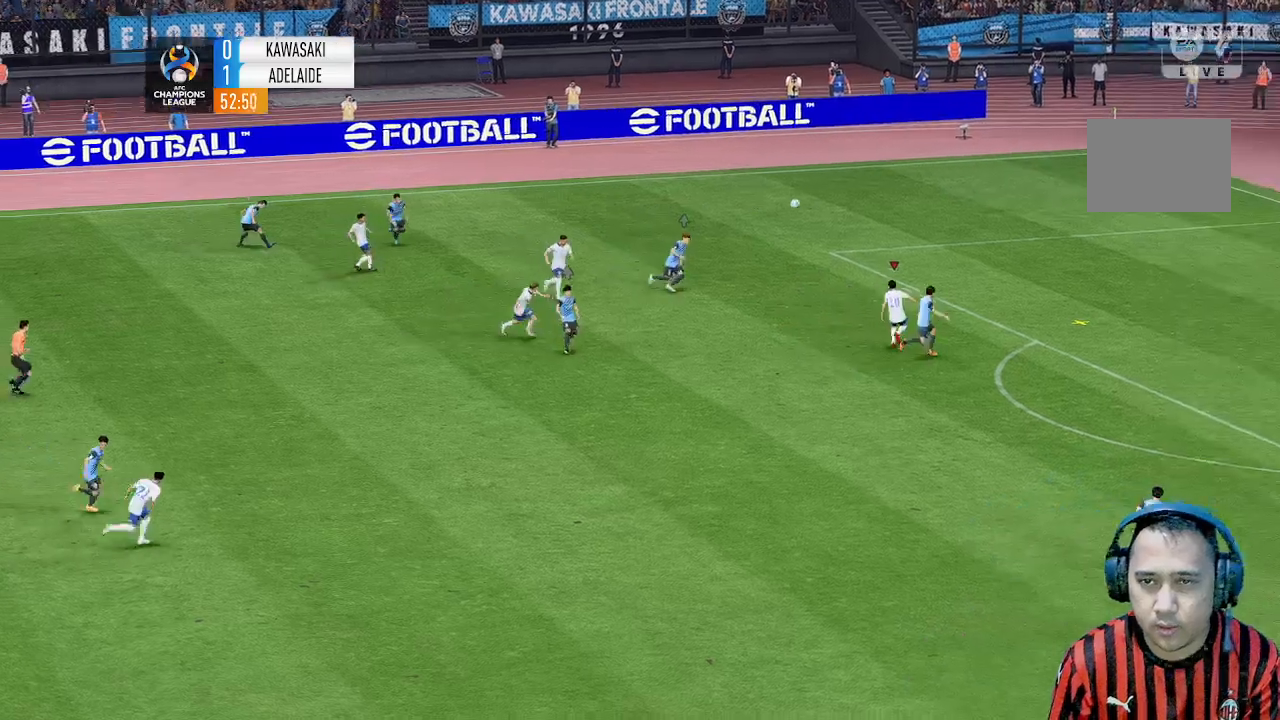
{"dt_ms": 500, "buttons": [], "left_stick": "up", "events": []}
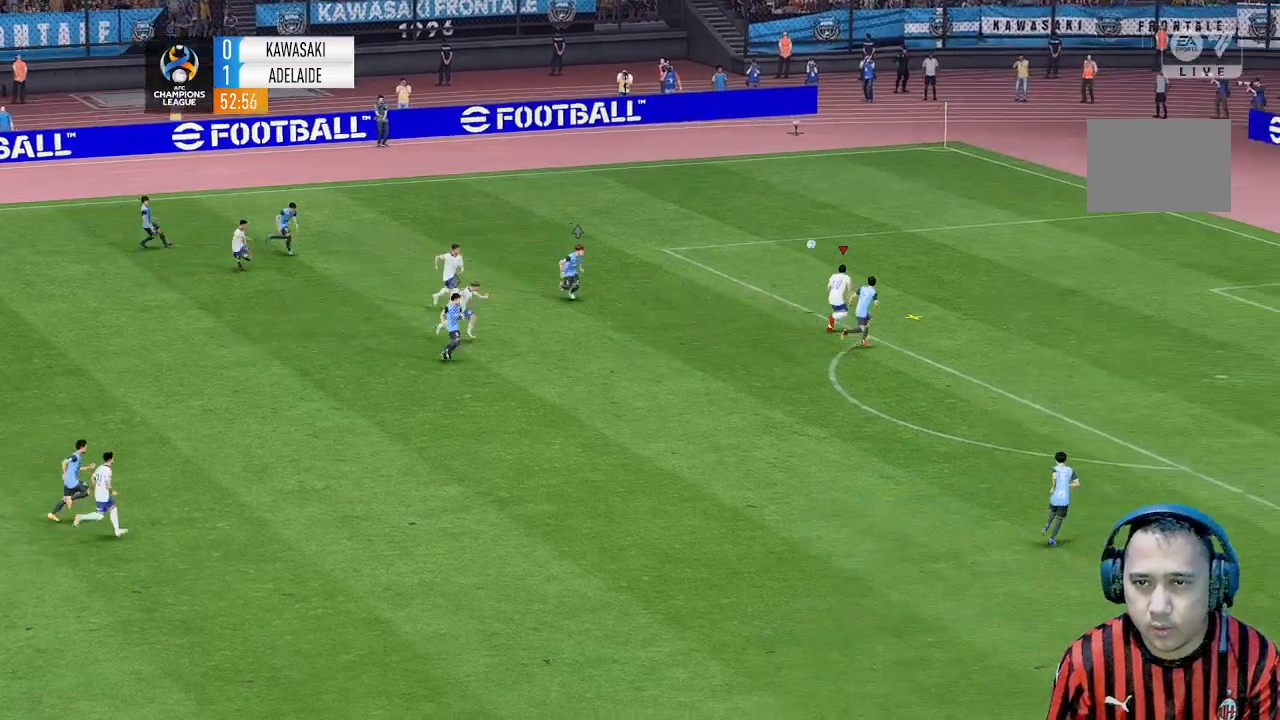
{"dt_ms": 500, "buttons": [], "left_stick": "up", "events": []}
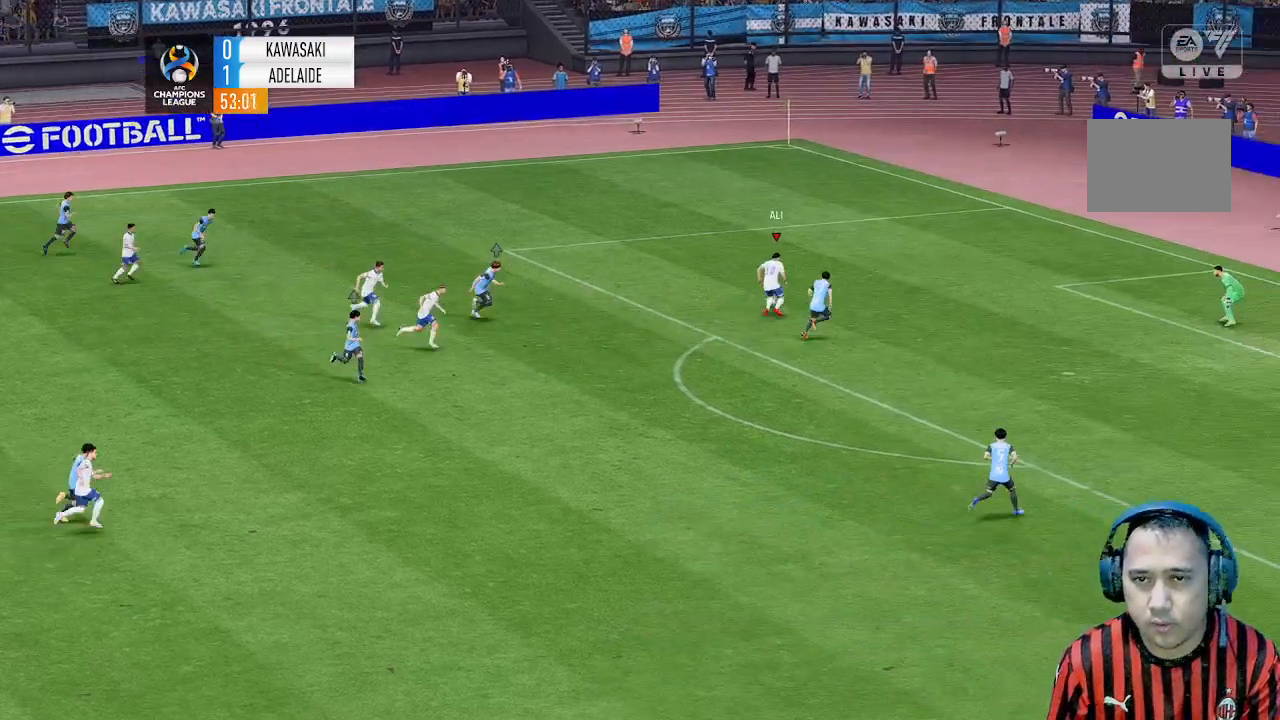
{"dt_ms": 500, "buttons": [], "left_stick": "center", "events": [[400, "left_stick", "center"]]}
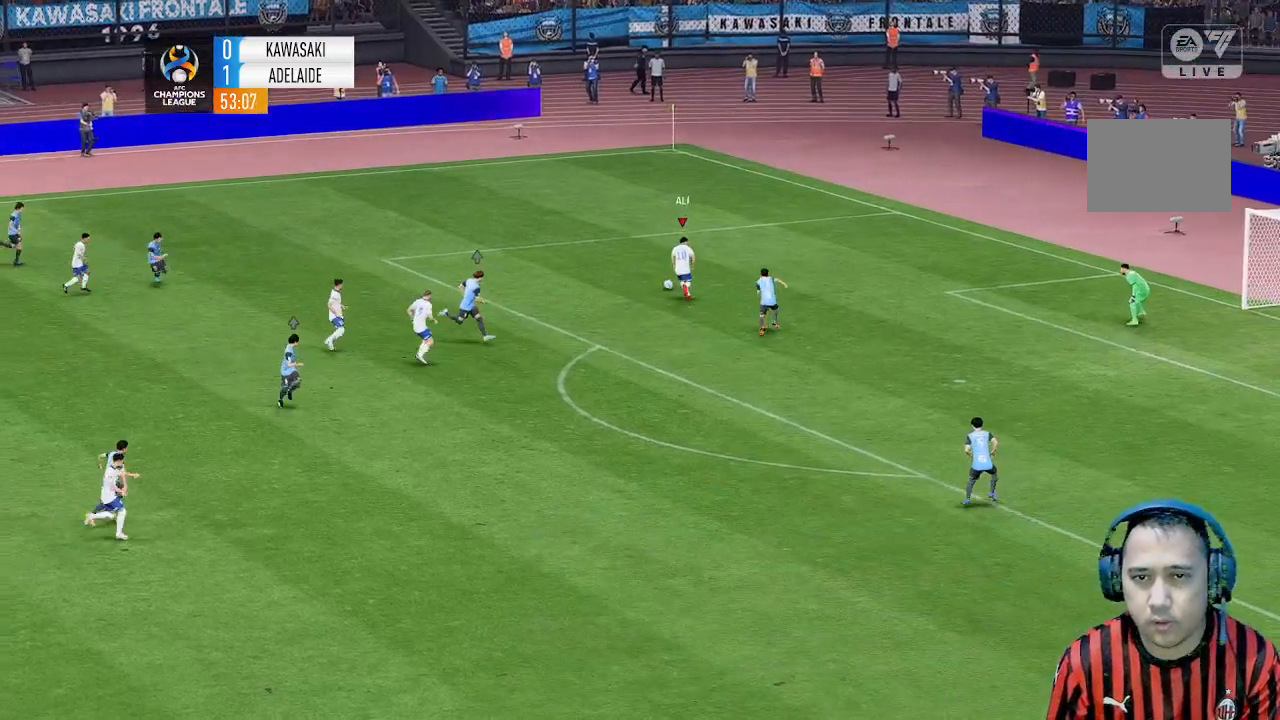
{"dt_ms": 500, "buttons": [], "left_stick": "center", "events": []}
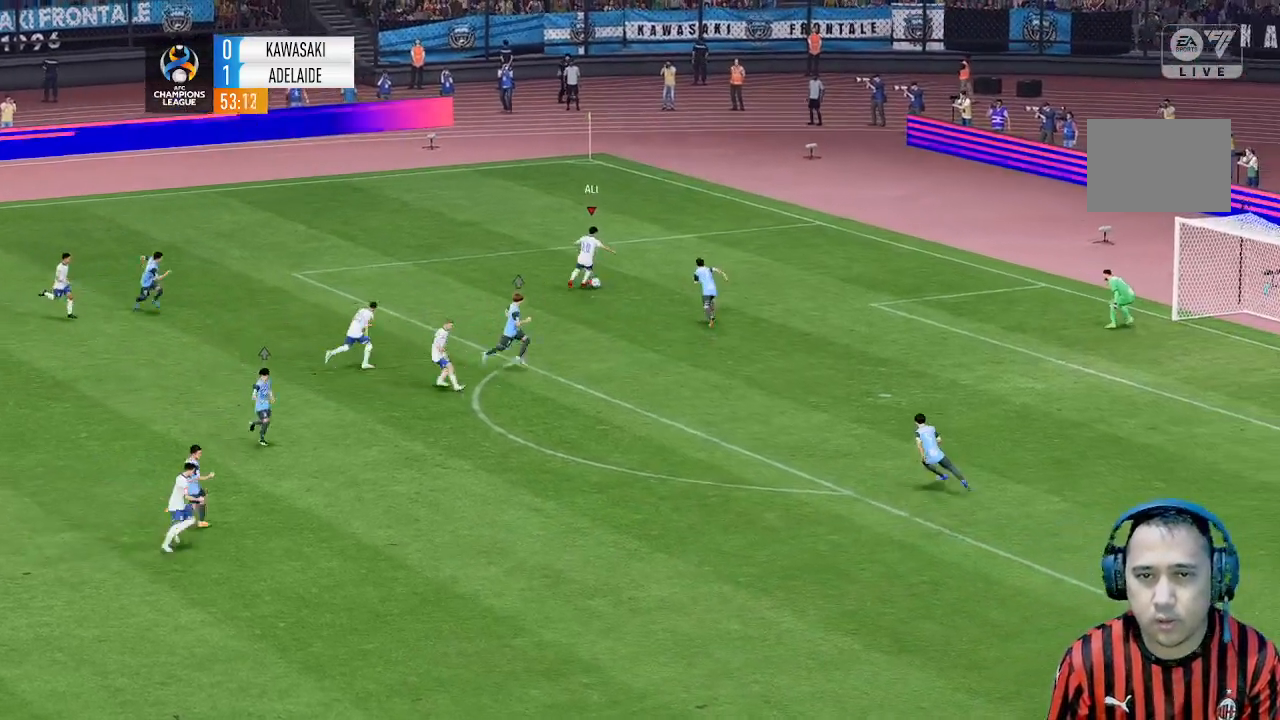
{"dt_ms": 500, "buttons": [], "left_stick": "down-left", "events": [[67, "left_stick", "down-left"]]}
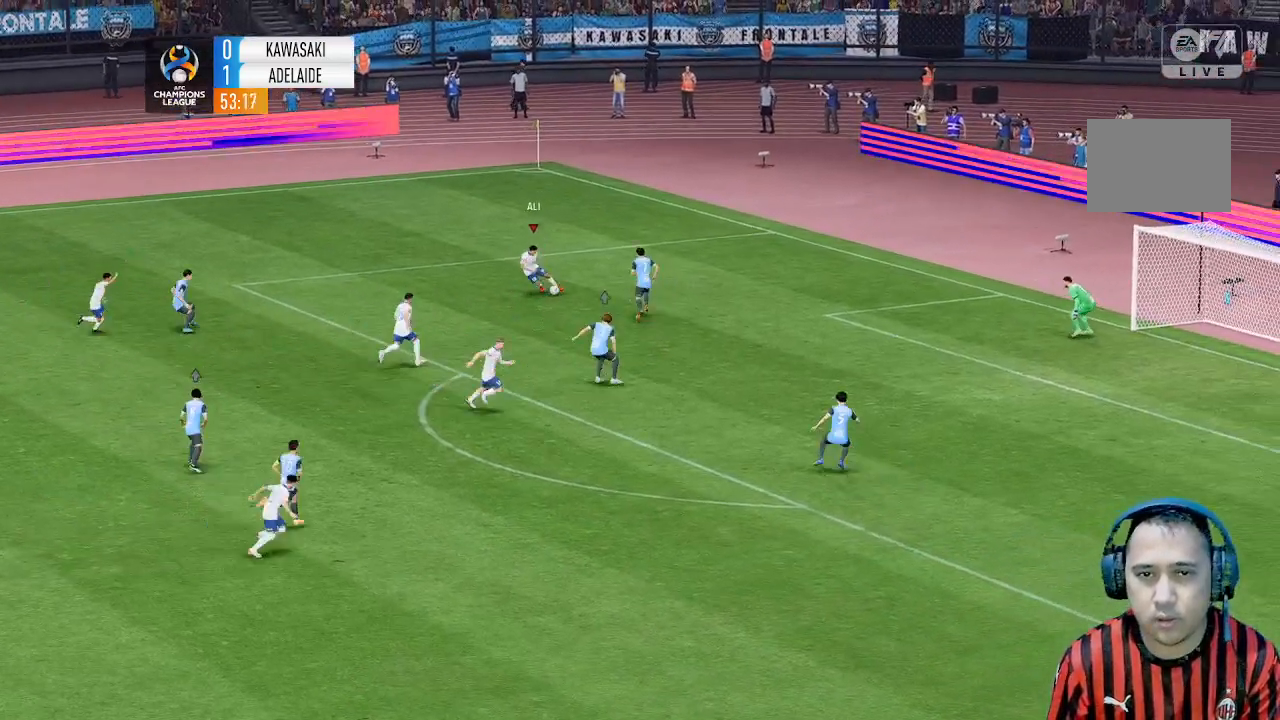
{"dt_ms": 500, "buttons": [], "left_stick": "down-left", "events": []}
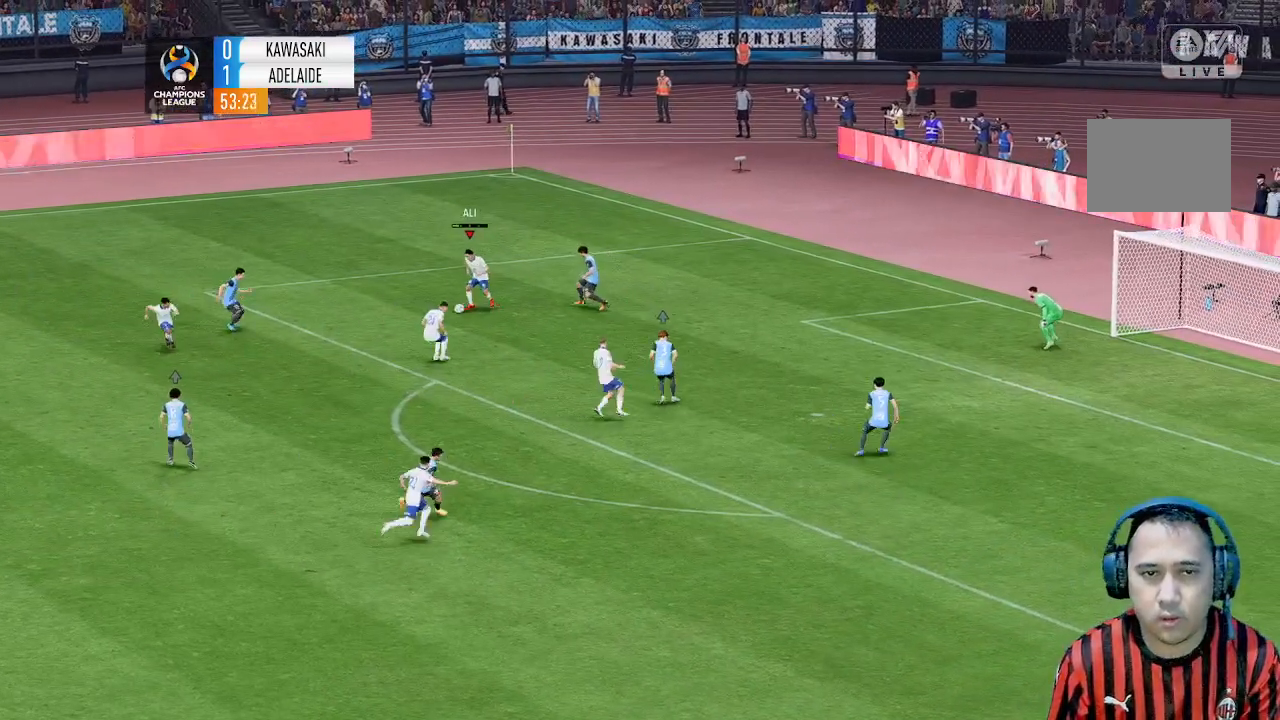
{"dt_ms": 500, "buttons": [], "left_stick": "down-left", "events": []}
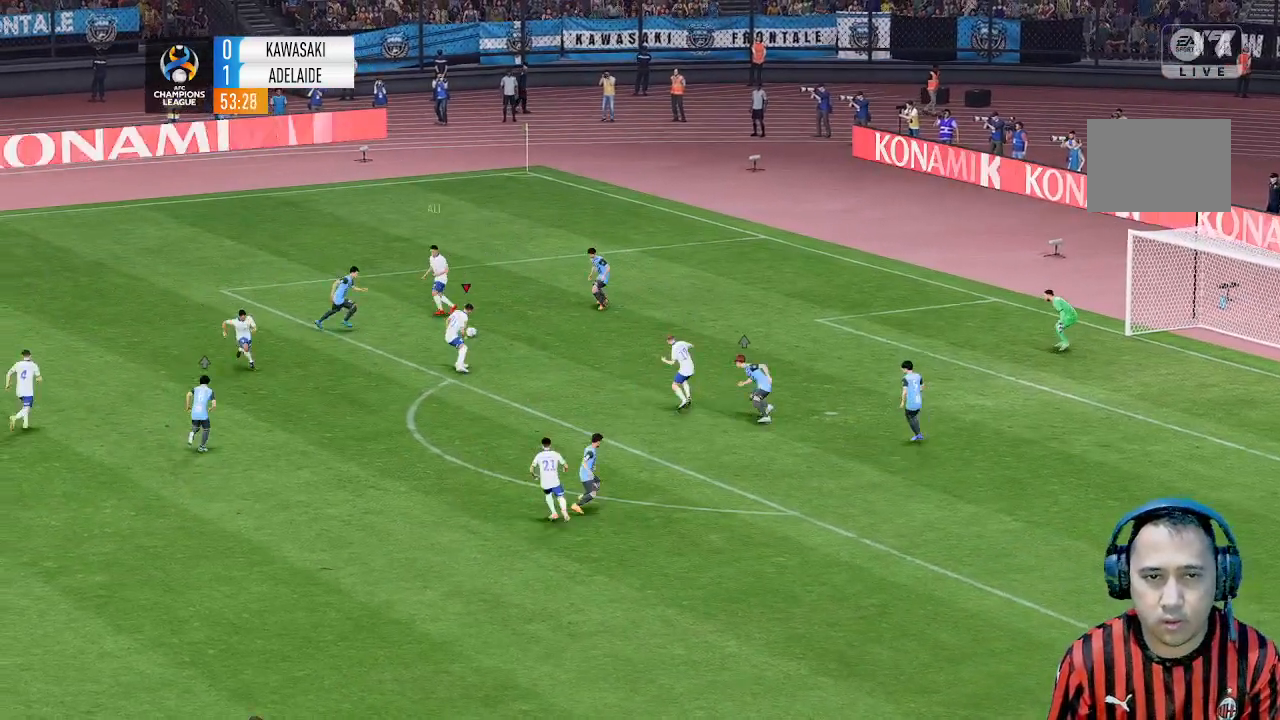
{"dt_ms": 500, "buttons": [], "left_stick": "down-left", "events": []}
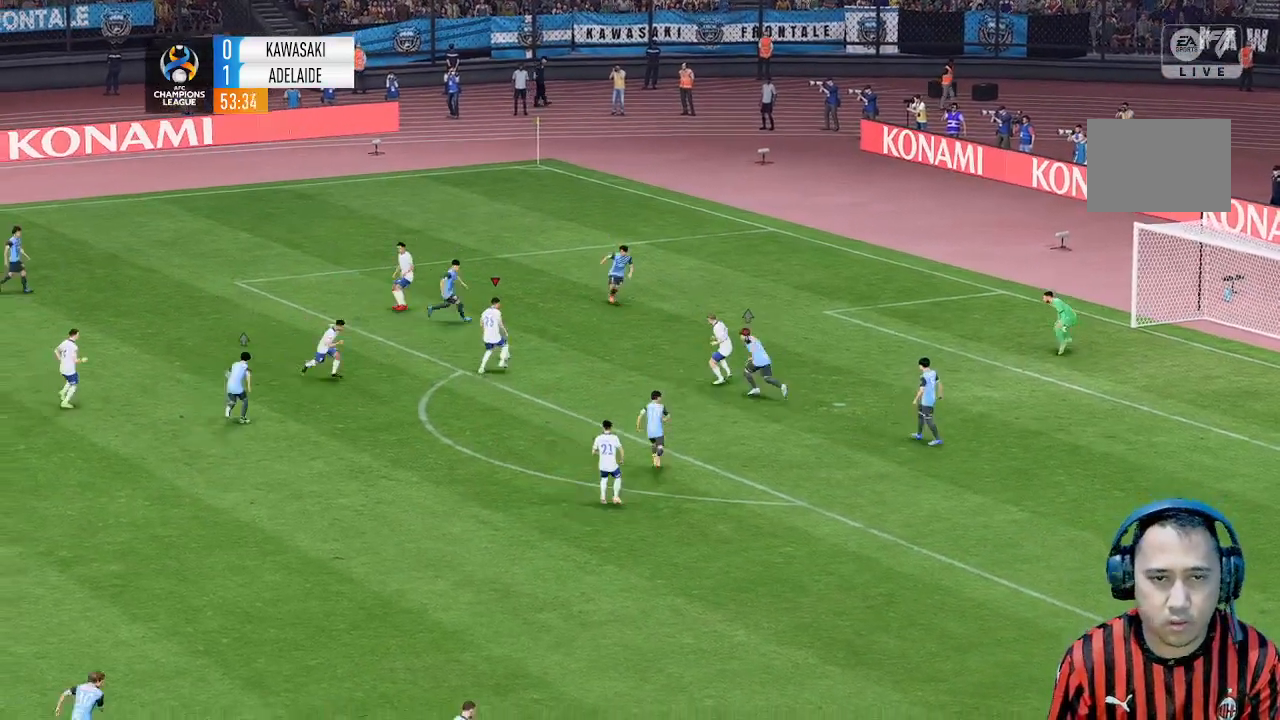
{"dt_ms": 500, "buttons": [], "left_stick": "down", "events": [[33, "left_stick", "down"]]}
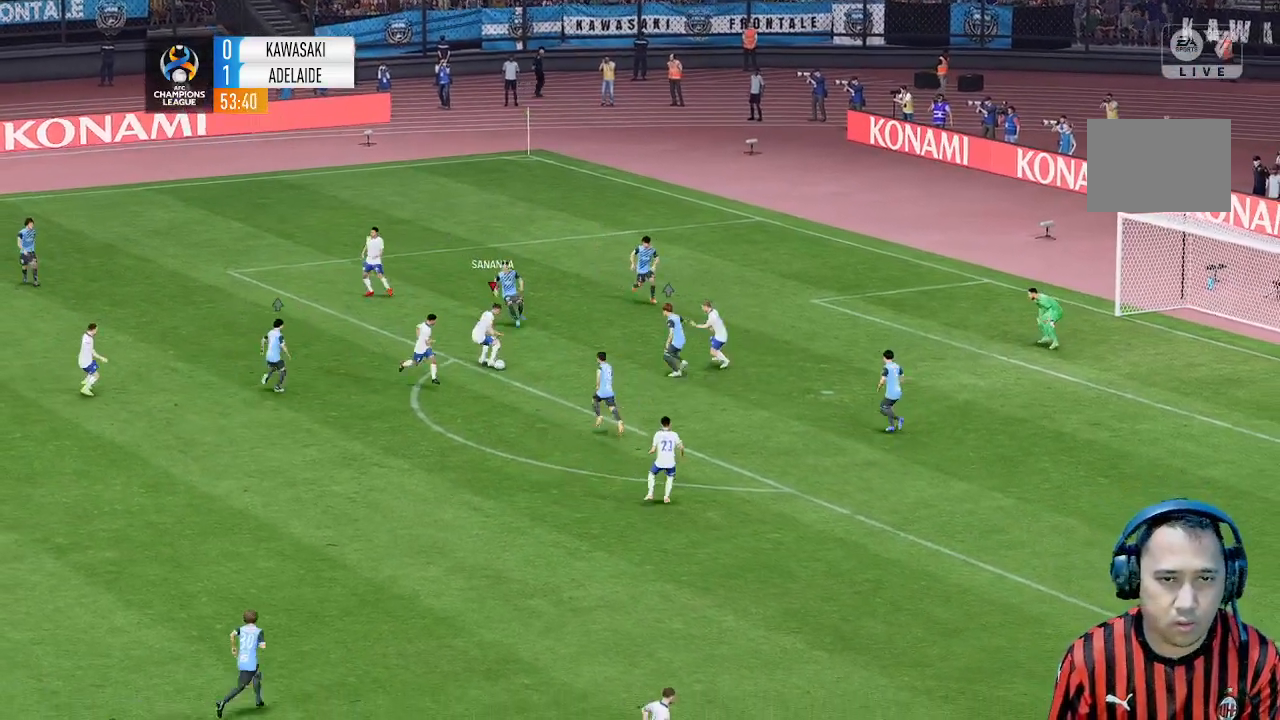
{"dt_ms": 500, "buttons": [], "left_stick": "center", "events": [[233, "R2", "down"], [400, "left_stick", "center"], [433, "R2", "up"]]}
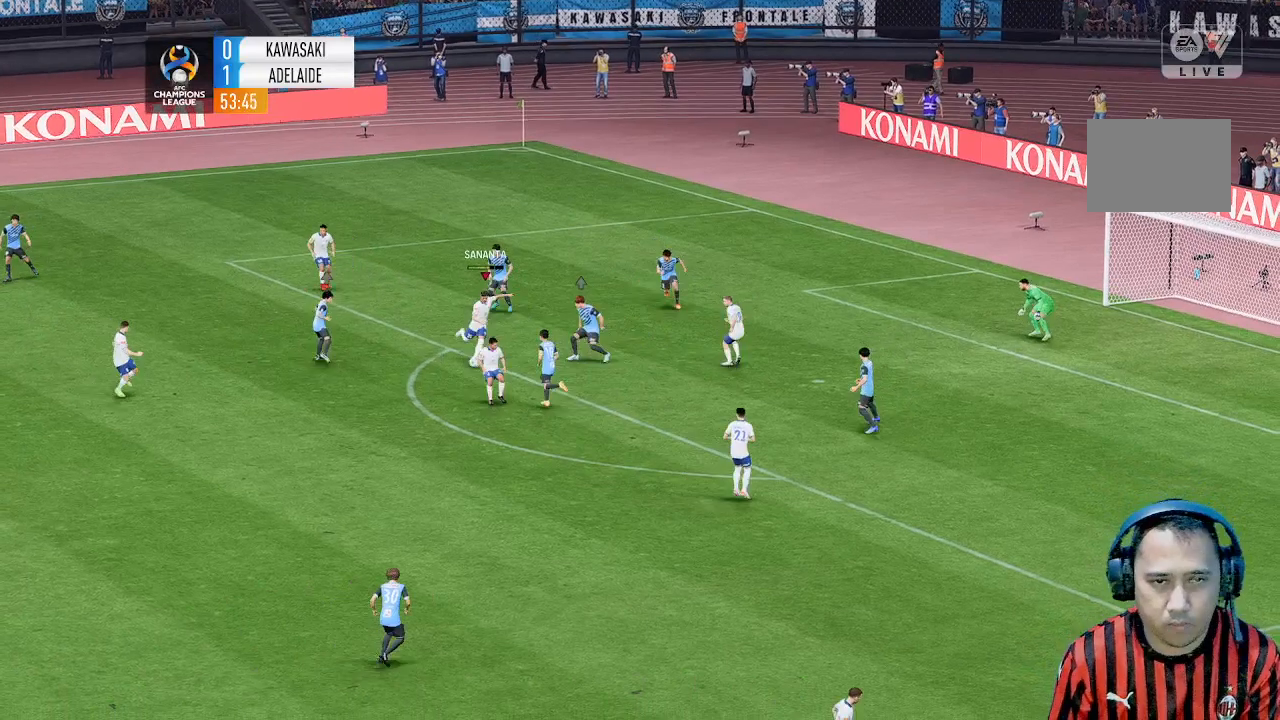
{"dt_ms": 500, "buttons": [], "left_stick": "center", "events": []}
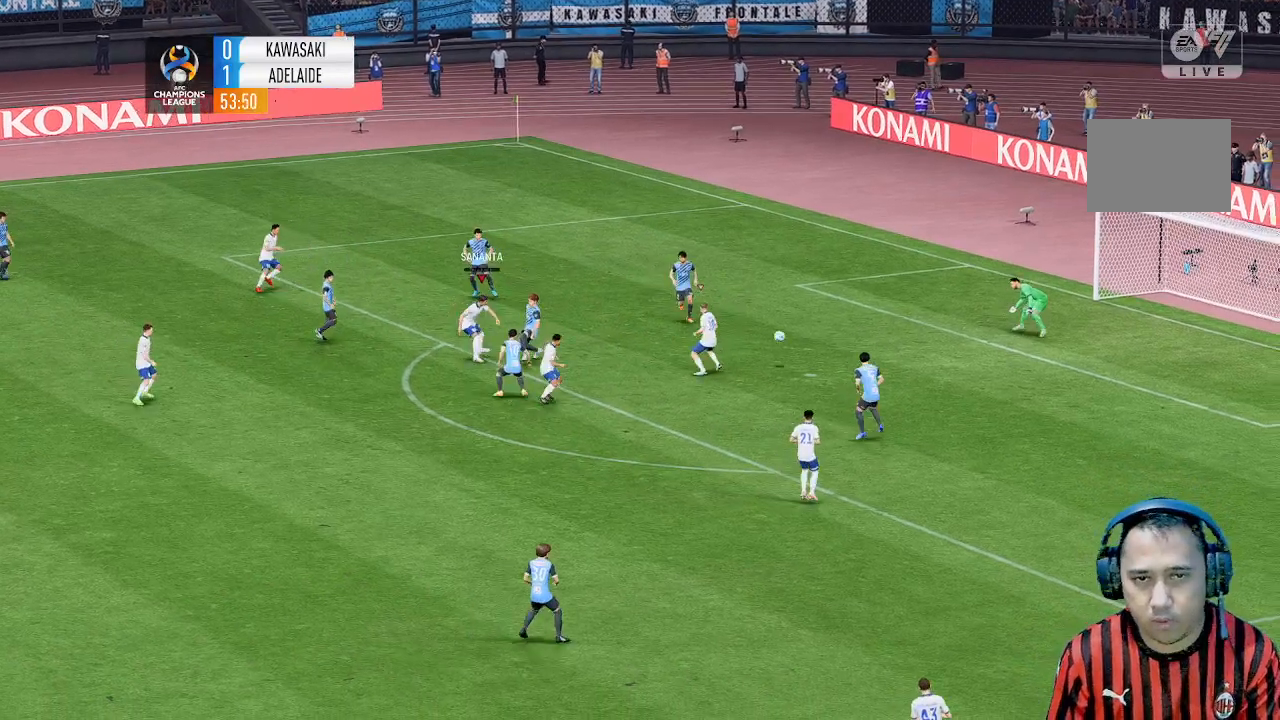
{"dt_ms": 500, "buttons": [], "left_stick": "up", "events": [[133, "left_stick", "up"]]}
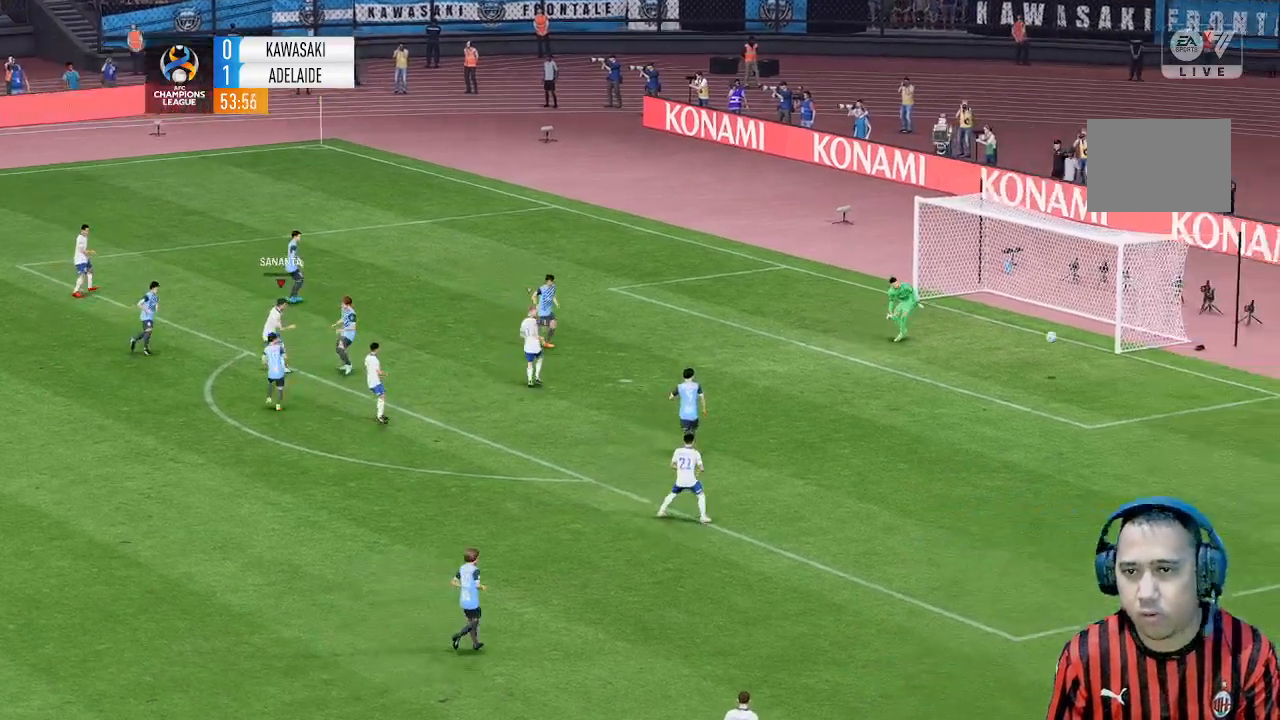
{"dt_ms": 500, "buttons": [], "left_stick": "center", "events": [[500, "left_stick", "center"]]}
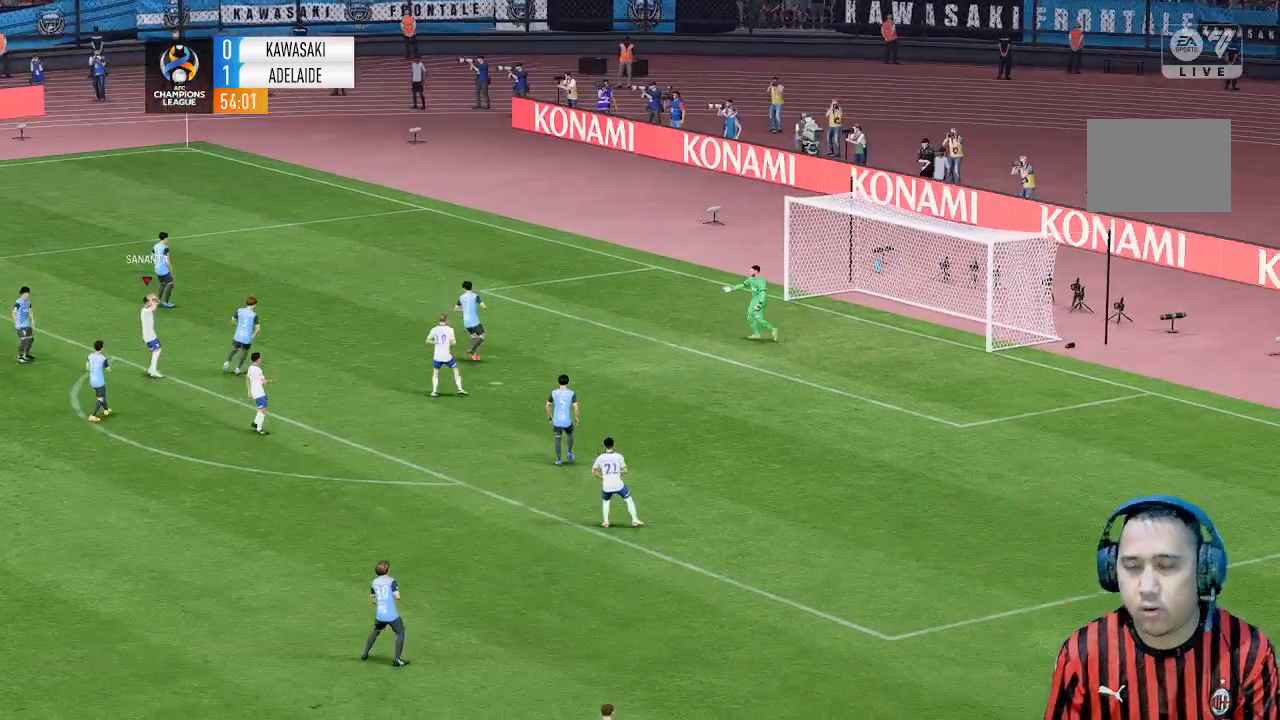
{"dt_ms": 500, "buttons": [], "left_stick": "center", "events": []}
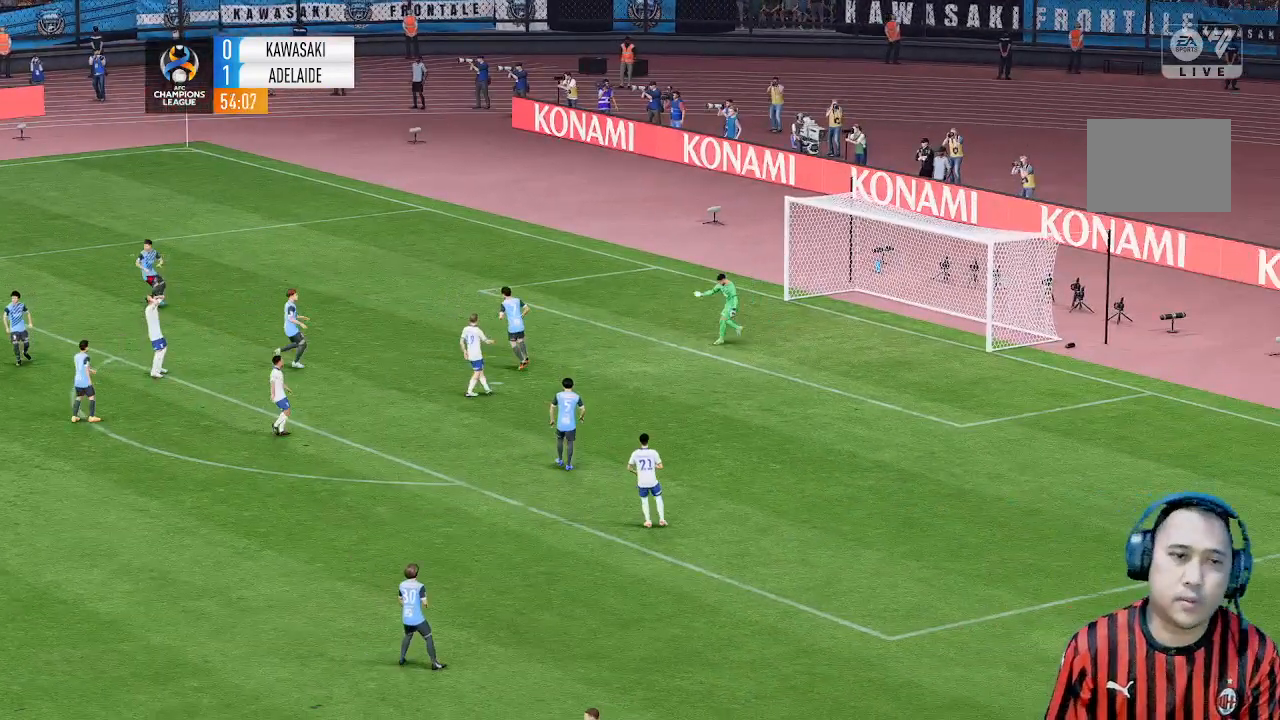
{"dt_ms": 500, "buttons": [], "left_stick": "center", "events": []}
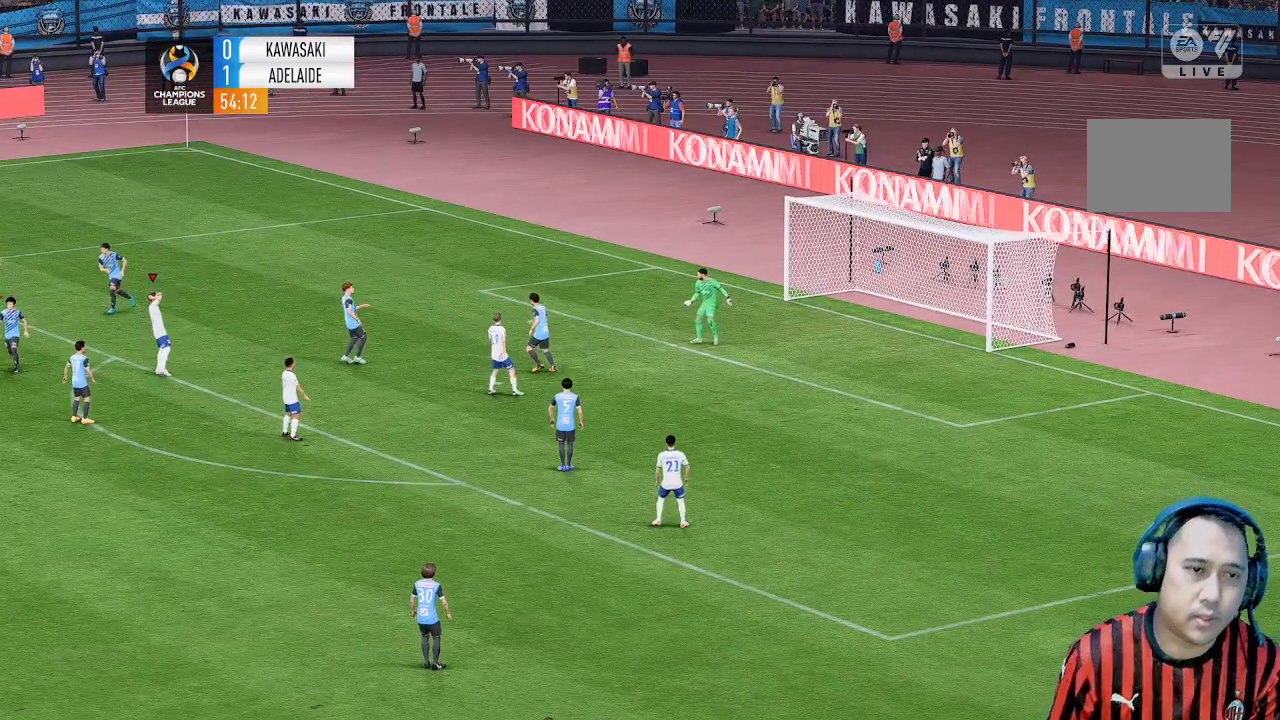
{"dt_ms": 500, "buttons": [], "left_stick": "center", "events": []}
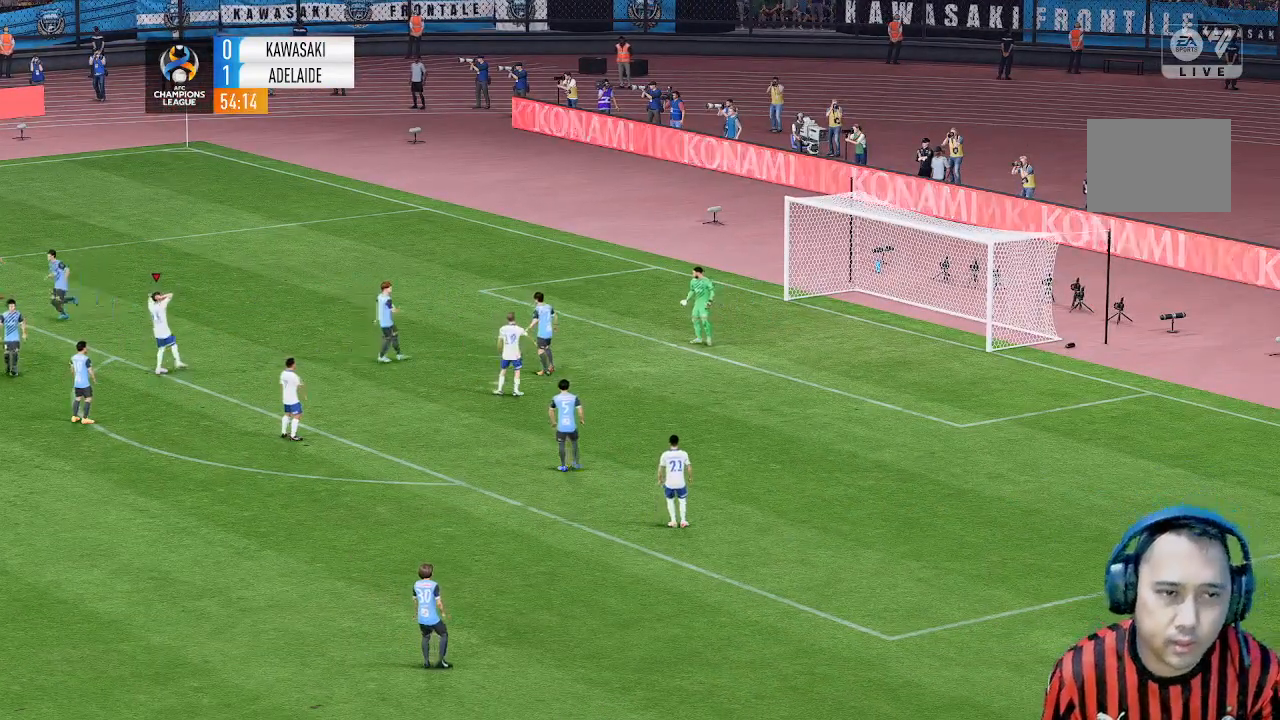
{"dt_ms": 500, "buttons": [], "left_stick": "center", "events": []}